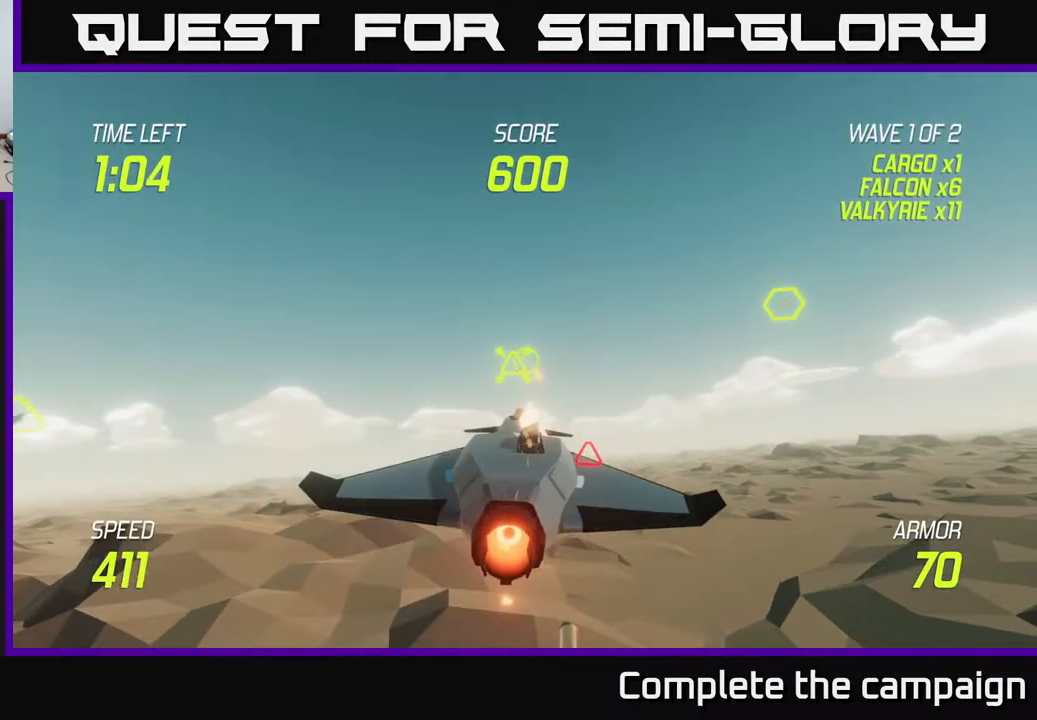
Gameplay with a controller (Xbox layout); each line is a JSON object with the inputs held at the frame after it. "events" lists button and stick changes between this image and that frame as [ms after this image, input, new state], when the widget could be followed in between. Not read: L3 R3.
{"buttons": ["L2", "R2"], "left_stick": "right", "right_stick": "center", "events": [[50, "R2", "up"], [100, "left_stick", "center"], [133, "R2", "down"], [433, "left_stick", "right"]]}
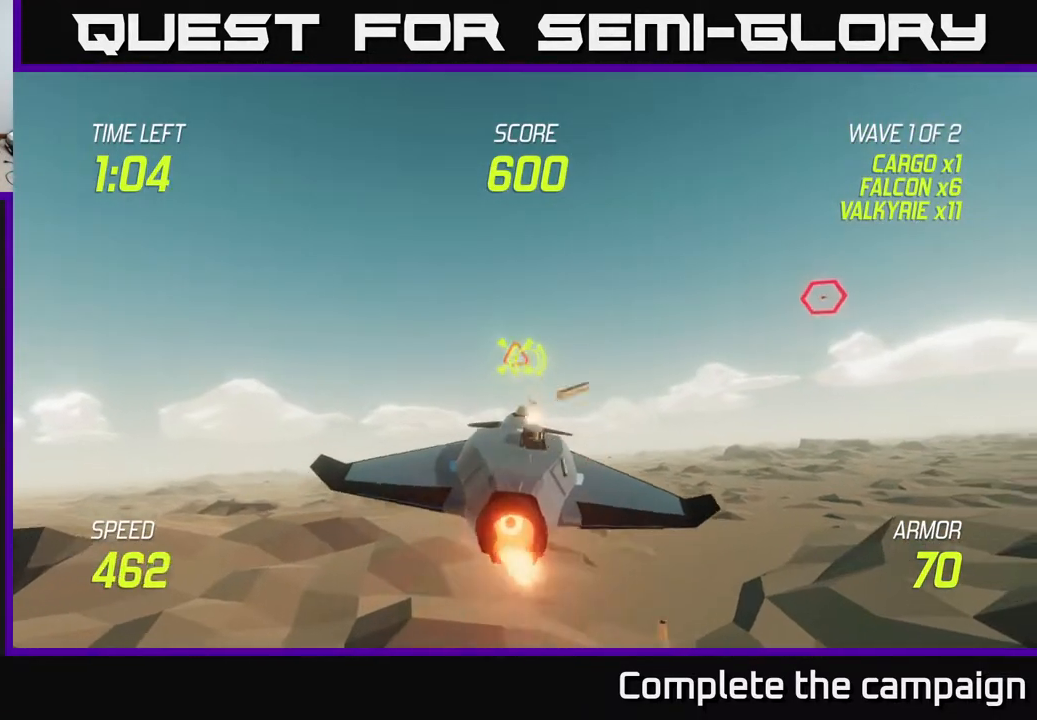
{"buttons": ["L2"], "left_stick": "right", "right_stick": "center", "events": [[100, "R2", "up"], [133, "L2", "up"], [167, "left_stick", "down-right"], [400, "L2", "down"], [400, "left_stick", "right"]]}
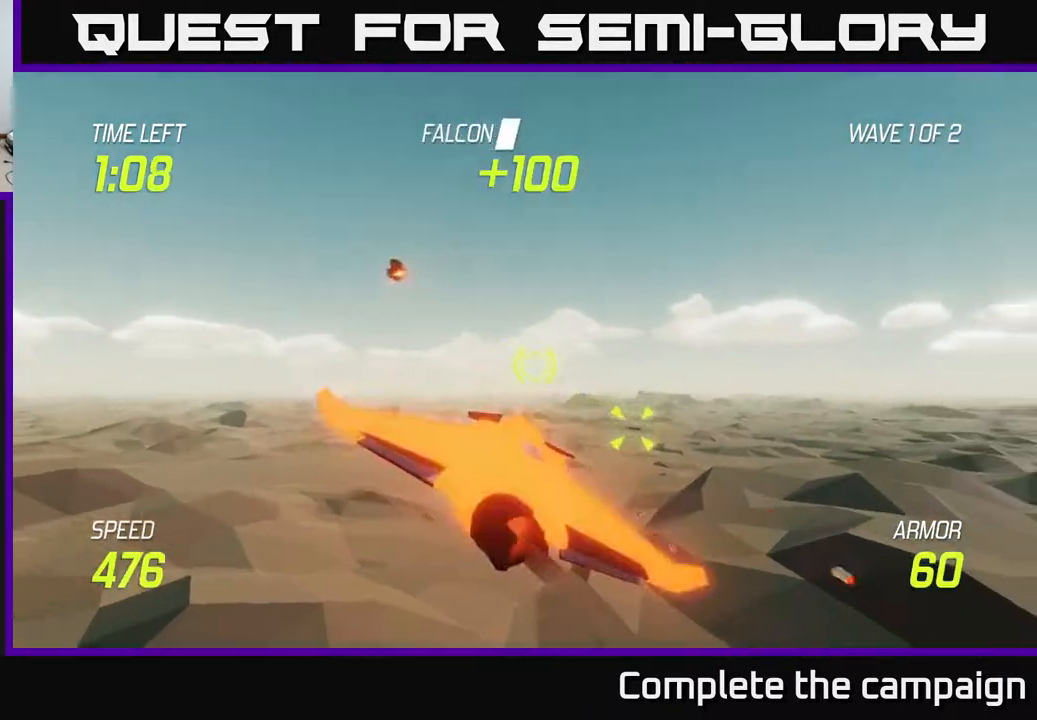
{"buttons": ["L2", "R2"], "left_stick": "center", "right_stick": "center", "events": [[33, "left_stick", "center"], [233, "left_stick", "right"], [367, "left_stick", "center"], [433, "R2", "down"]]}
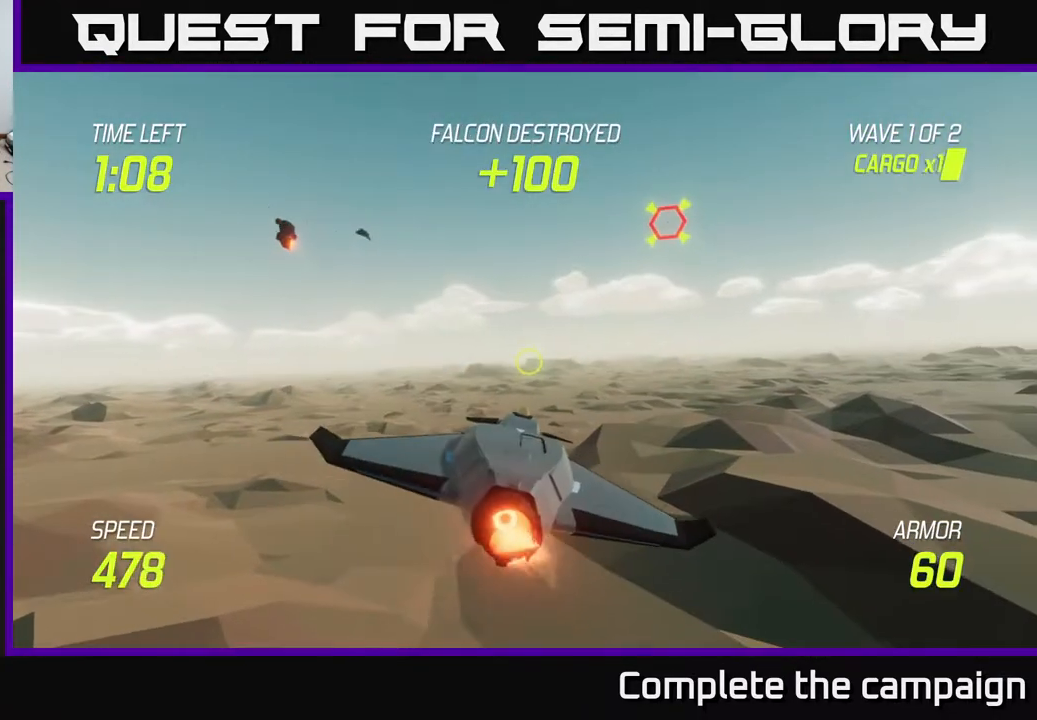
{"buttons": [], "left_stick": "up-right", "right_stick": "center", "events": [[67, "L2", "up"], [83, "left_stick", "down"], [217, "left_stick", "right"], [333, "left_stick", "up-right"], [433, "R2", "up"]]}
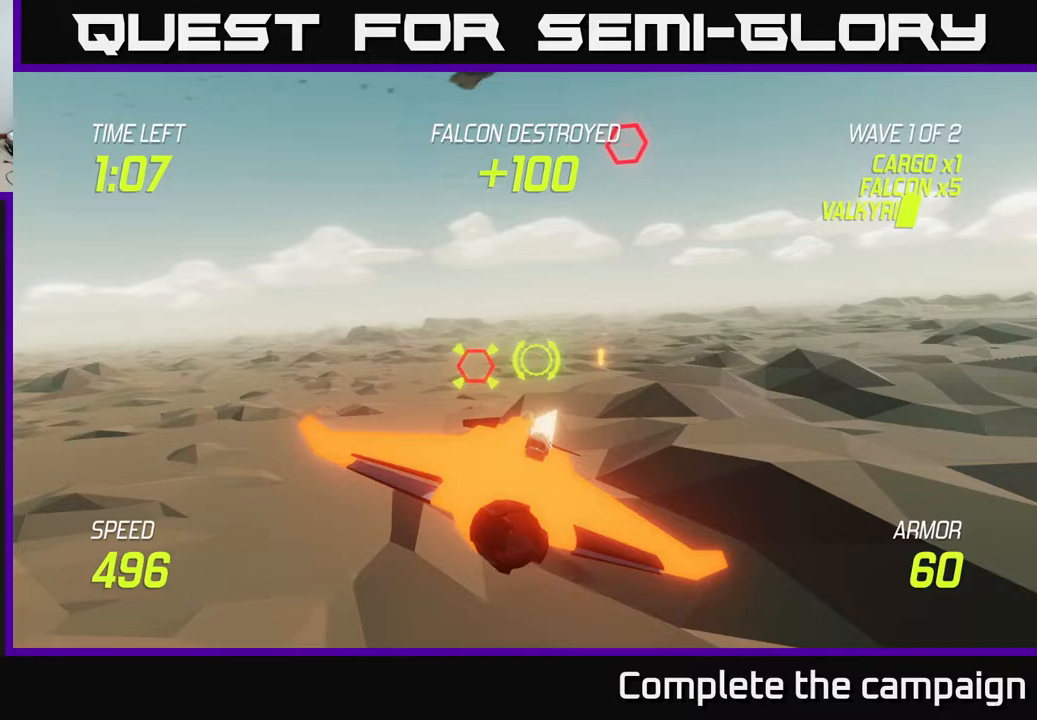
{"buttons": ["R2"], "left_stick": "down-right", "right_stick": "center", "events": [[83, "left_stick", "up"], [100, "R2", "down"], [283, "left_stick", "center"], [500, "left_stick", "down-right"]]}
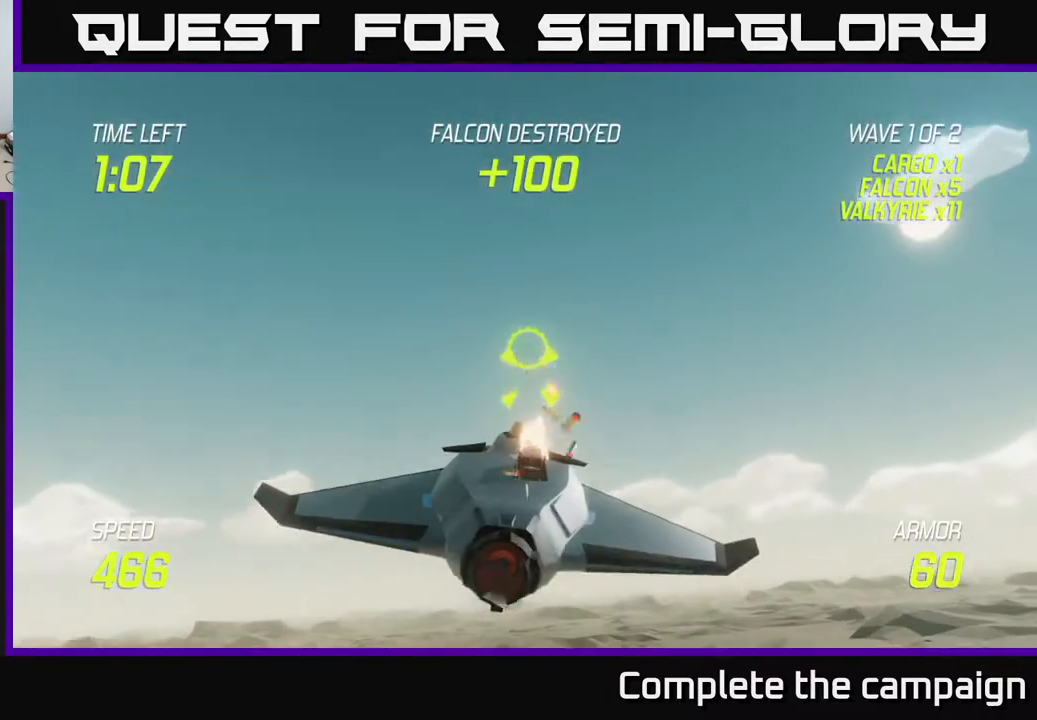
{"buttons": [], "left_stick": "down-left", "right_stick": "center", "events": [[50, "left_stick", "down"], [183, "left_stick", "center"], [317, "left_stick", "down-left"], [350, "L2", "down"], [400, "R2", "up"], [450, "L2", "up"]]}
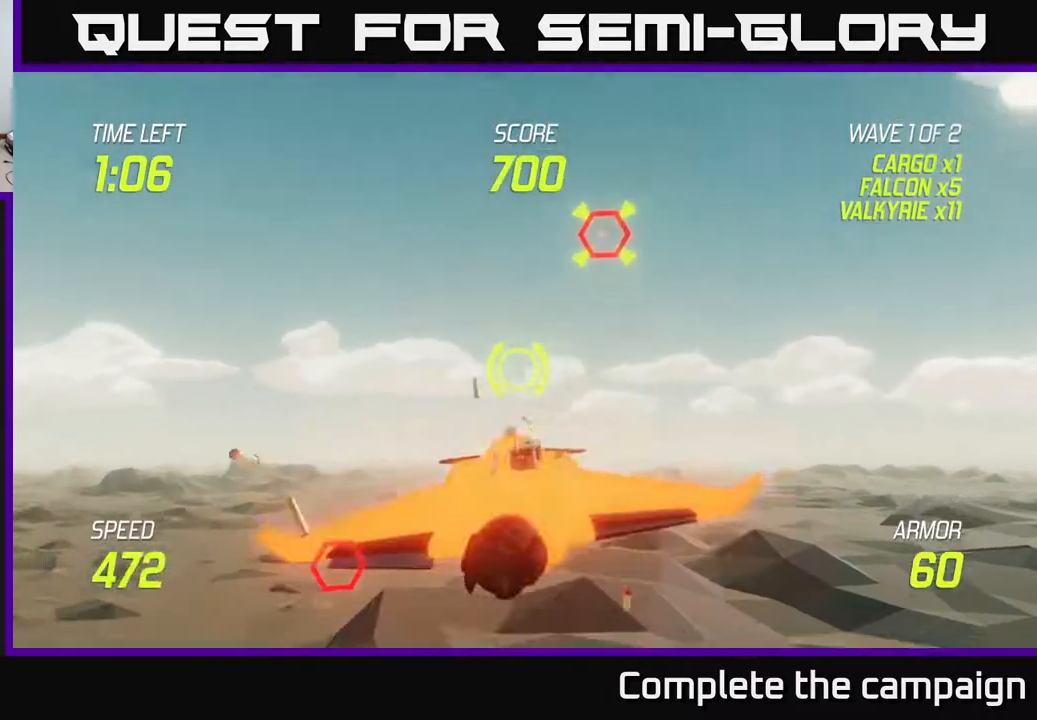
{"buttons": ["R2"], "left_stick": "center", "right_stick": "center", "events": [[17, "L2", "down"], [133, "L2", "up"], [200, "L2", "down"], [200, "left_stick", "down-right"], [317, "R2", "down"], [333, "L2", "up"], [350, "left_stick", "center"]]}
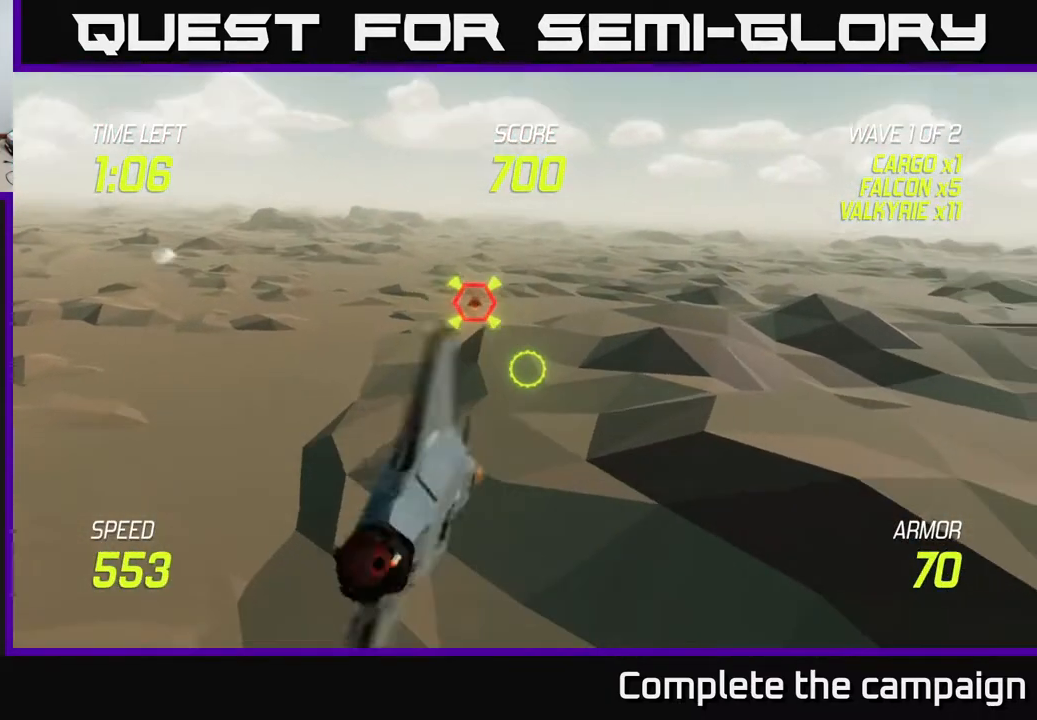
{"buttons": ["R2"], "left_stick": "up-right", "right_stick": "center", "events": [[117, "left_stick", "up-right"]]}
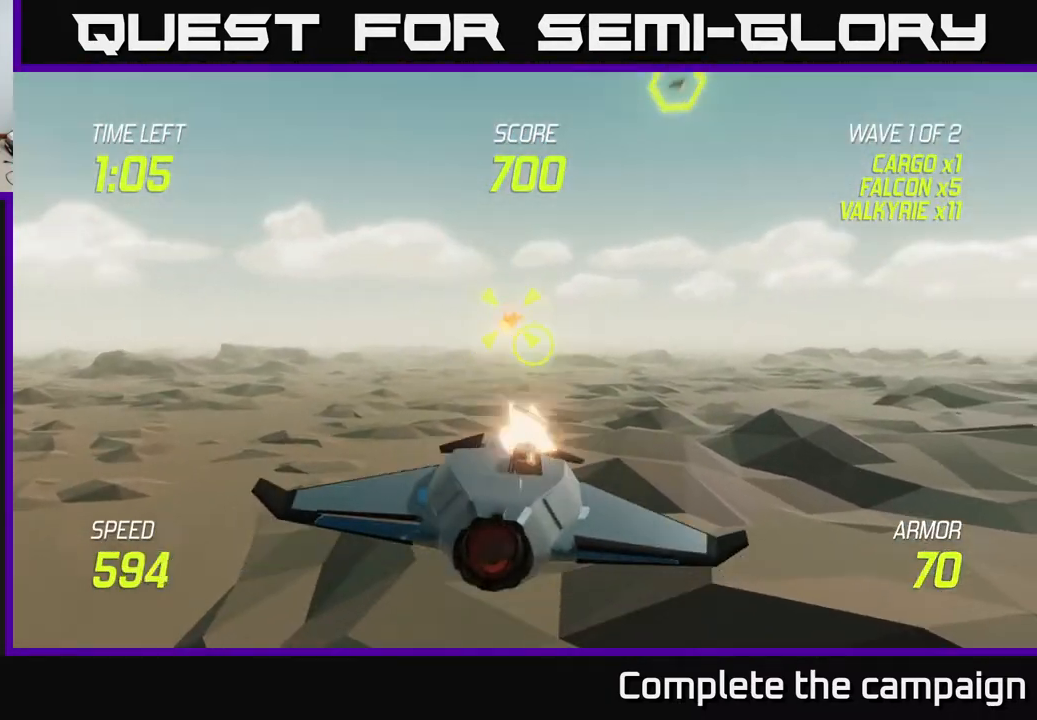
{"buttons": ["R2"], "left_stick": "right", "right_stick": "center", "events": [[183, "left_stick", "right"], [367, "left_stick", "down"], [467, "left_stick", "right"]]}
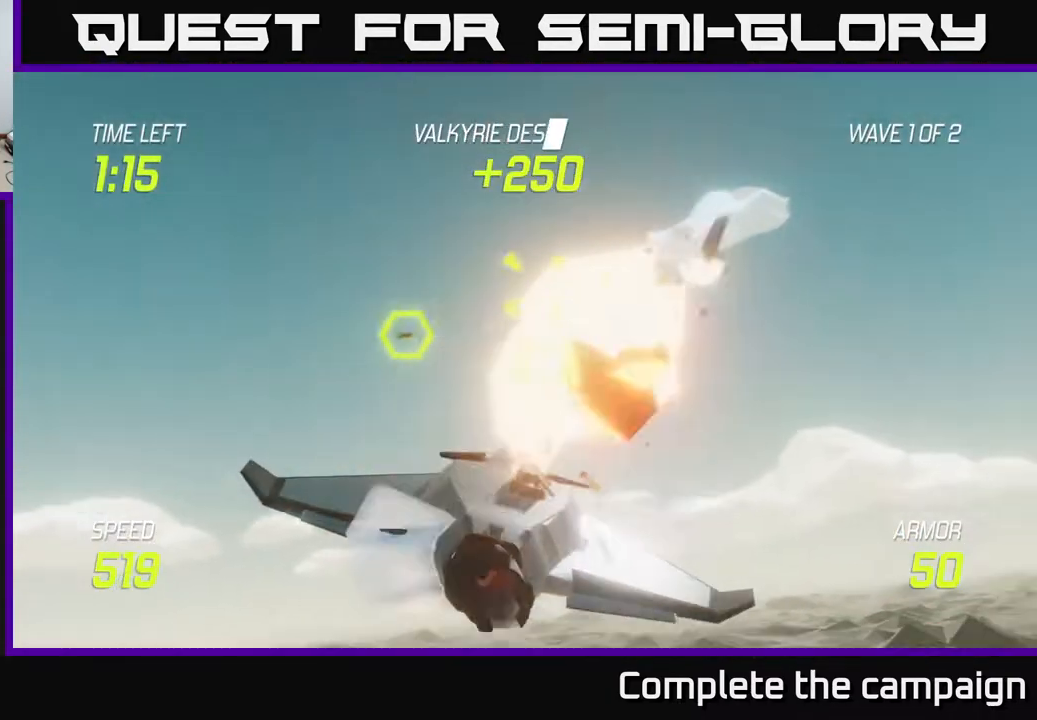
{"buttons": ["R2"], "left_stick": "up-left", "right_stick": "center", "events": [[17, "R2", "up"], [100, "left_stick", "left"], [267, "left_stick", "up-left"], [333, "R2", "down"]]}
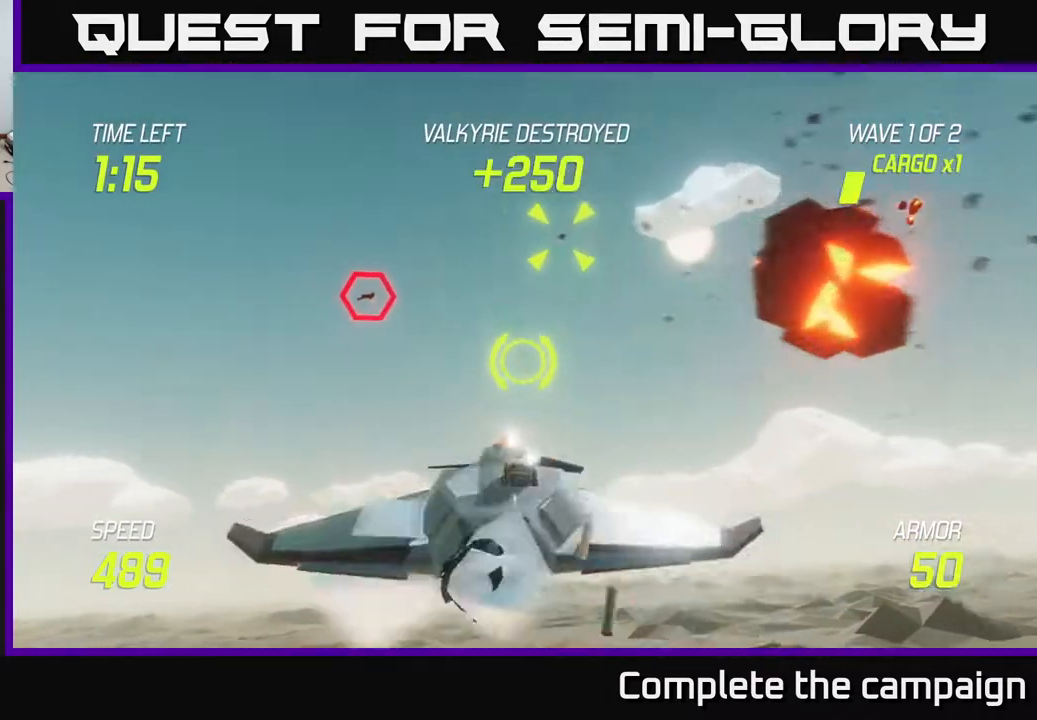
{"buttons": ["R2"], "left_stick": "center", "right_stick": "center", "events": [[133, "left_stick", "left"], [233, "left_stick", "center"], [383, "left_stick", "right"], [500, "left_stick", "center"]]}
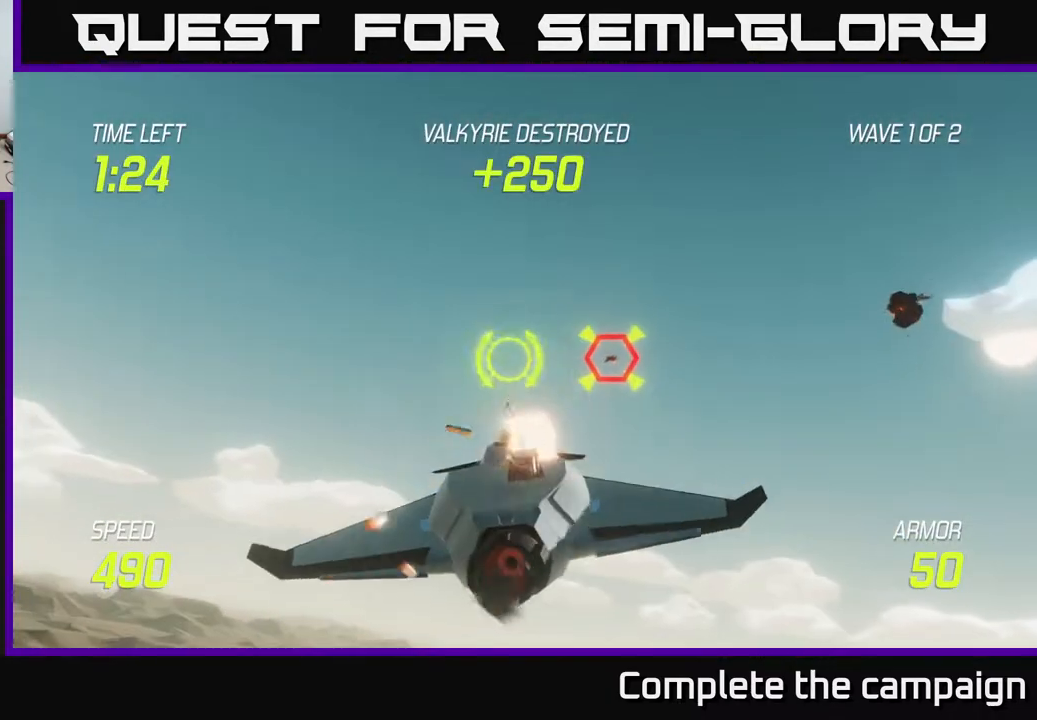
{"buttons": ["R2"], "left_stick": "center", "right_stick": "center", "events": [[200, "left_stick", "left"], [300, "left_stick", "center"]]}
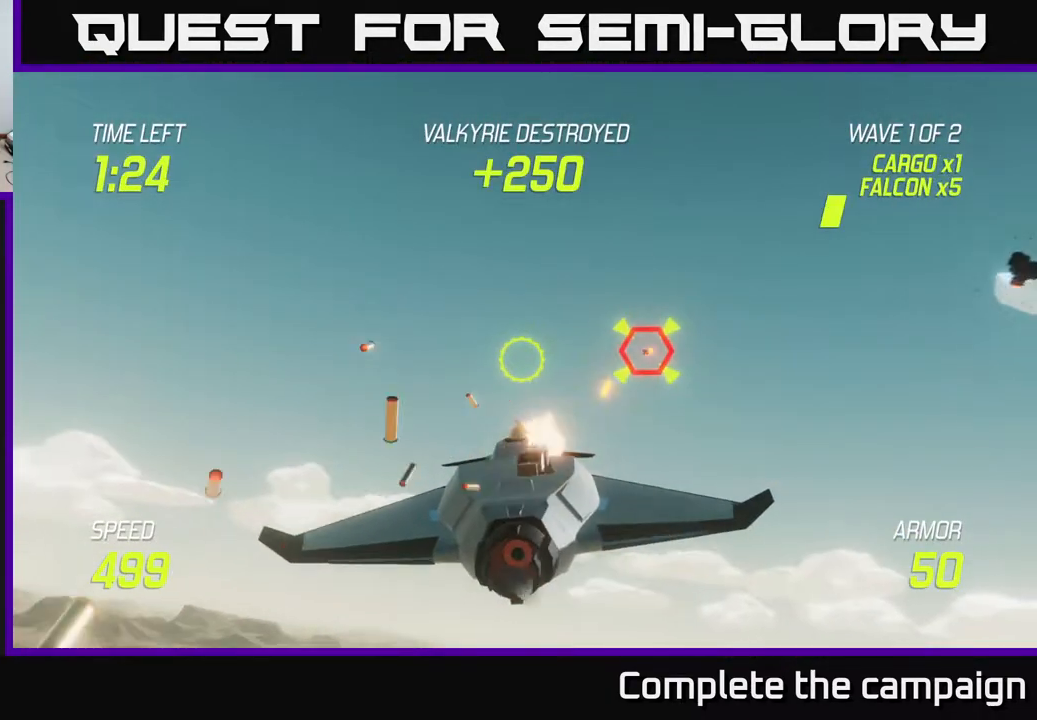
{"buttons": ["R2"], "left_stick": "right", "right_stick": "center", "events": [[133, "left_stick", "right"], [233, "left_stick", "center"], [500, "left_stick", "right"]]}
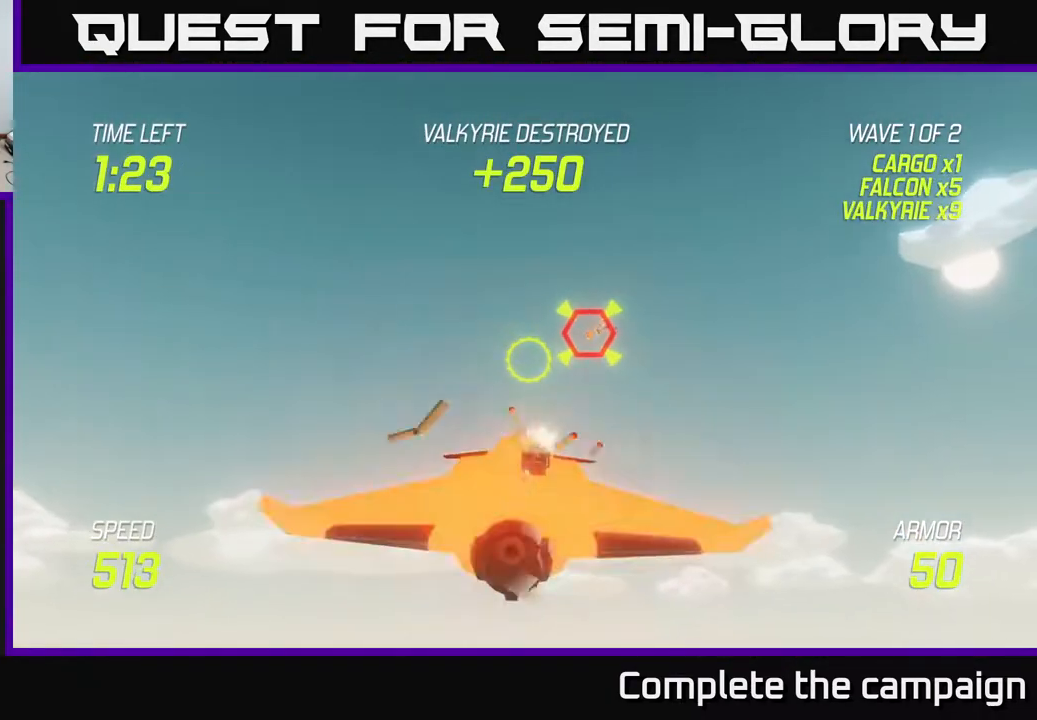
{"buttons": [], "left_stick": "center", "right_stick": "center", "events": [[83, "left_stick", "center"], [117, "R2", "up"], [183, "left_stick", "right"], [383, "left_stick", "center"]]}
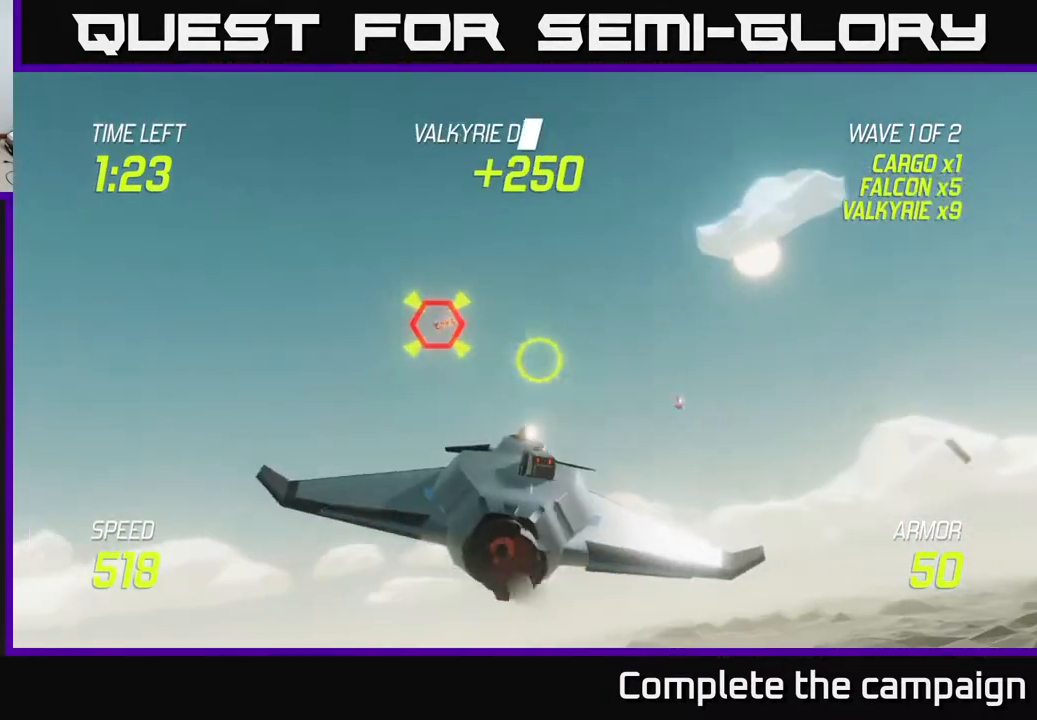
{"buttons": ["R2"], "left_stick": "right", "right_stick": "center", "events": [[83, "left_stick", "left"], [300, "R2", "down"], [300, "left_stick", "center"], [433, "left_stick", "right"]]}
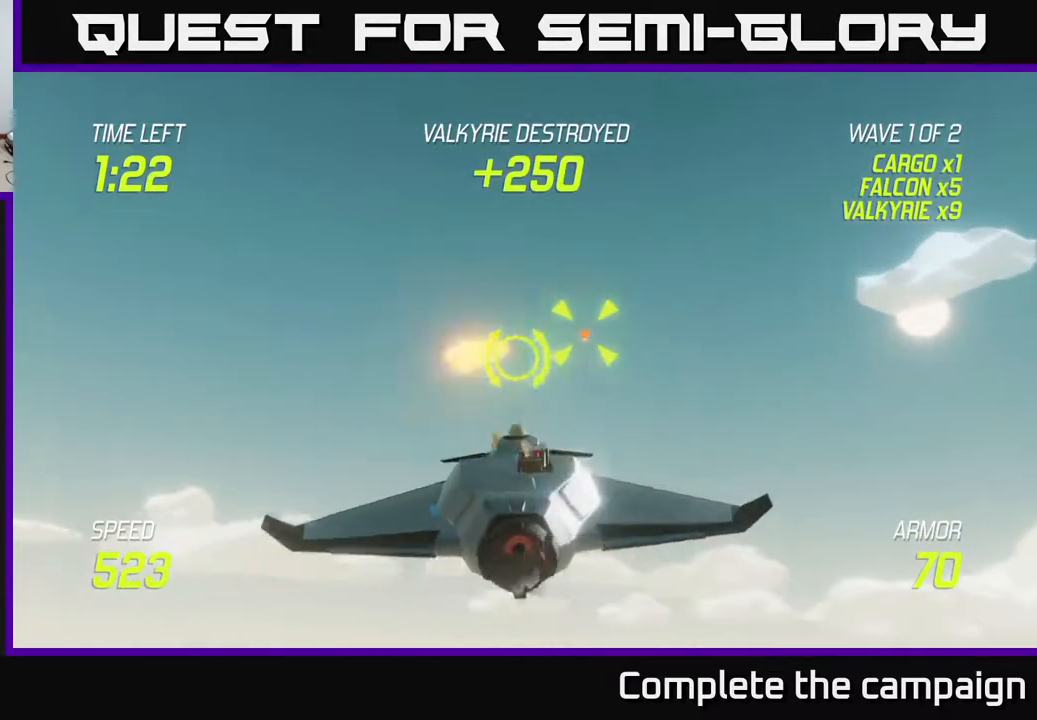
{"buttons": ["L2"], "left_stick": "right", "right_stick": "center", "events": [[33, "left_stick", "center"], [283, "L2", "down"], [300, "R2", "up"], [300, "left_stick", "right"], [383, "L2", "up"], [483, "L2", "down"]]}
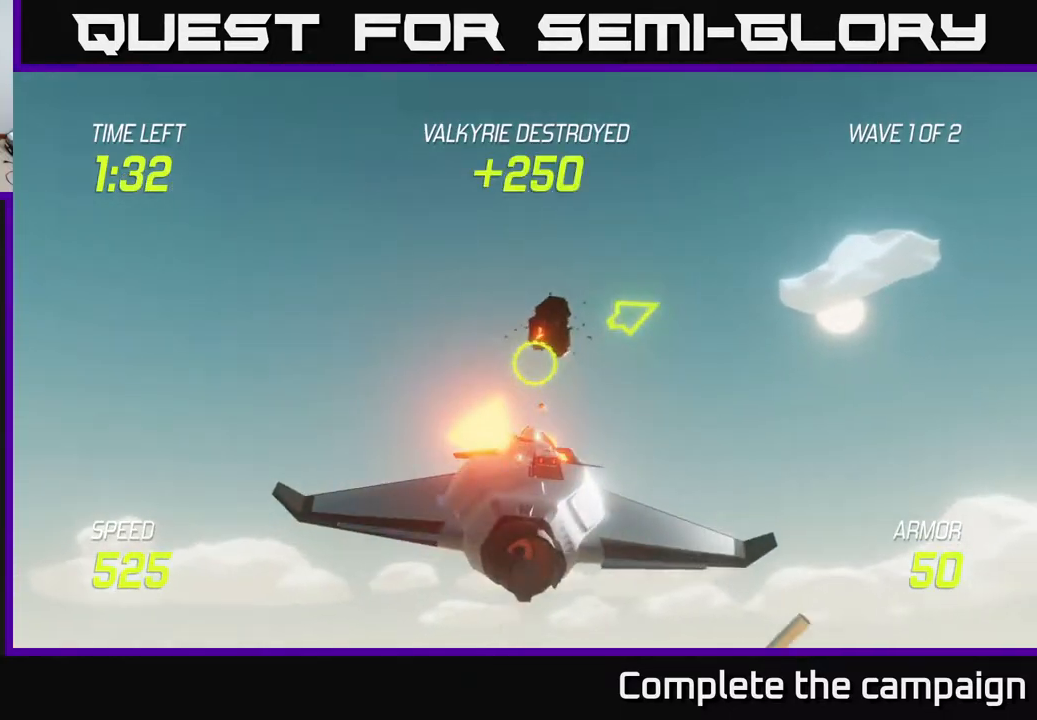
{"buttons": [], "left_stick": "right", "right_stick": "center", "events": [[67, "L2", "up"], [183, "L2", "down"], [300, "L2", "up"]]}
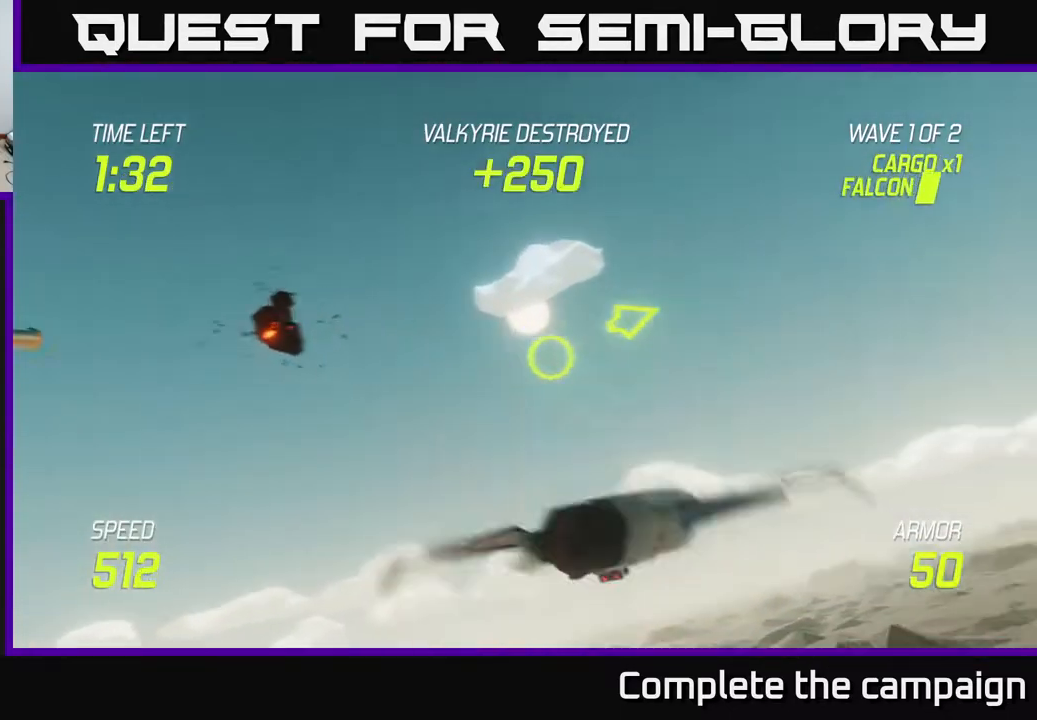
{"buttons": [], "left_stick": "right", "right_stick": "center", "events": []}
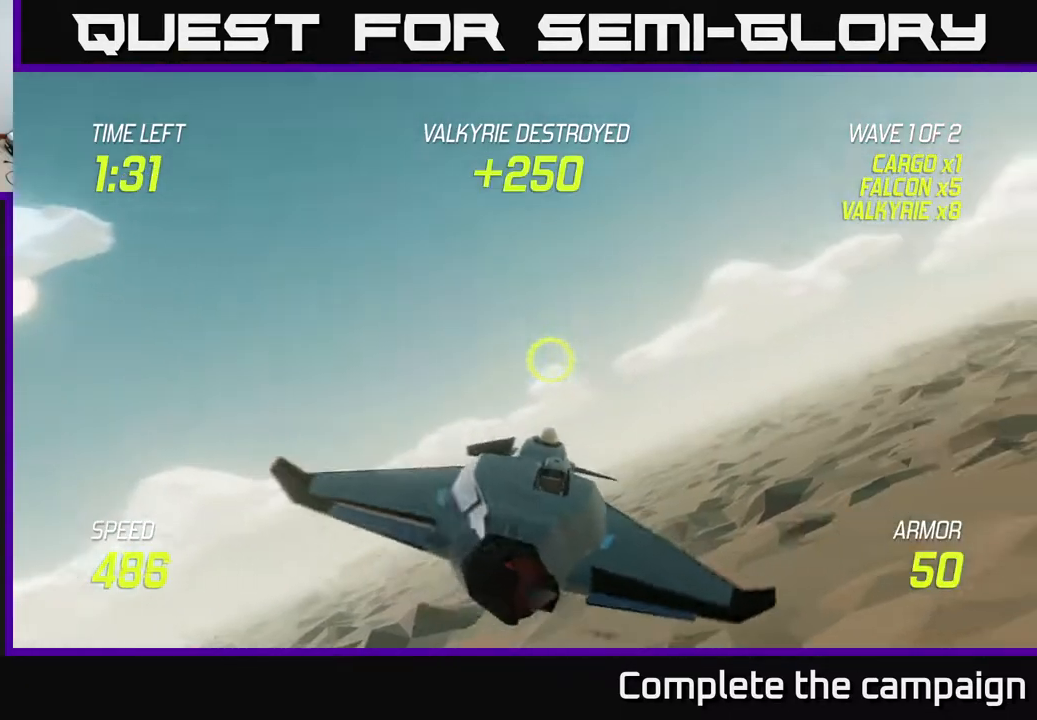
{"buttons": [], "left_stick": "right", "right_stick": "center", "events": []}
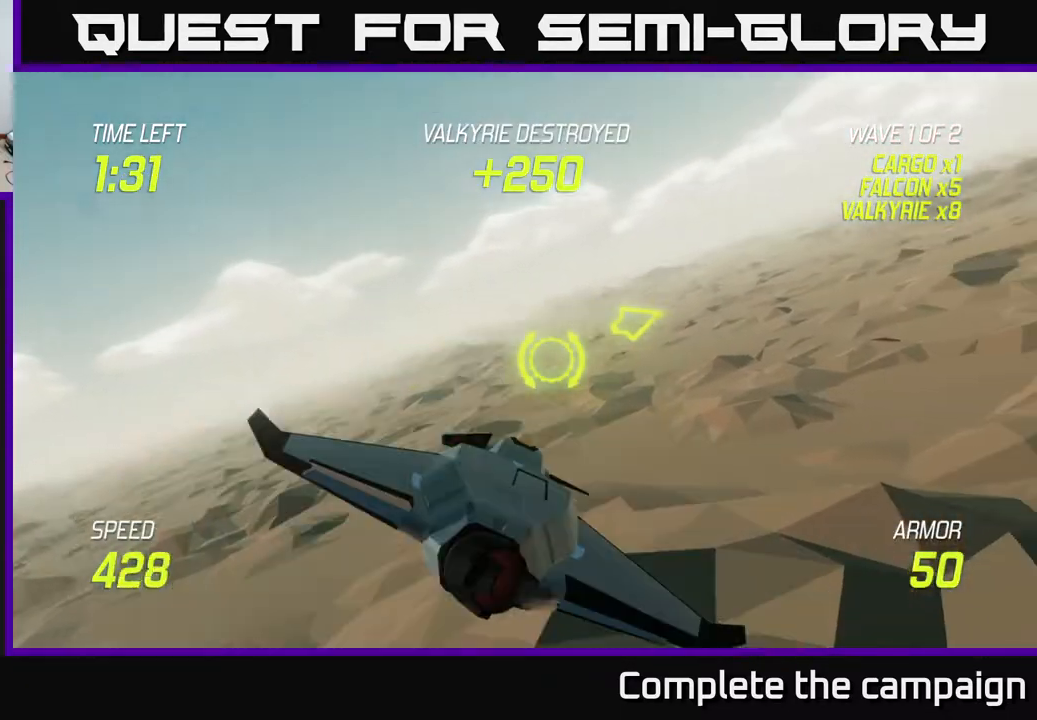
{"buttons": ["L2"], "left_stick": "right", "right_stick": "center", "events": [[350, "L2", "down"]]}
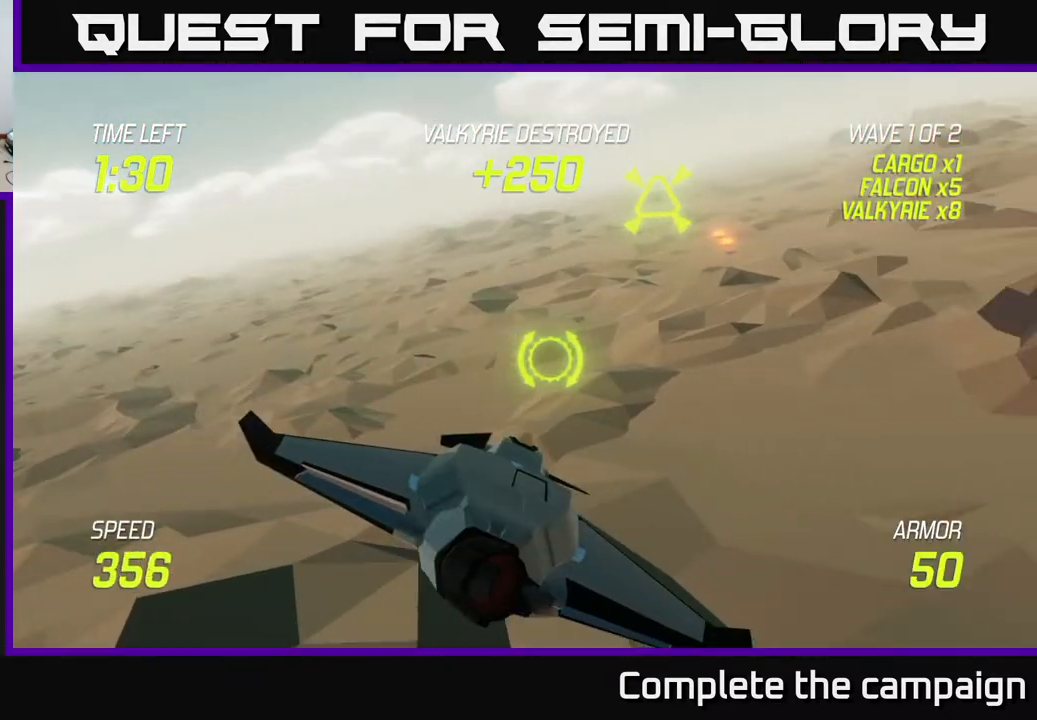
{"buttons": ["L2"], "left_stick": "center", "right_stick": "center", "events": [[200, "left_stick", "up-left"], [367, "left_stick", "center"]]}
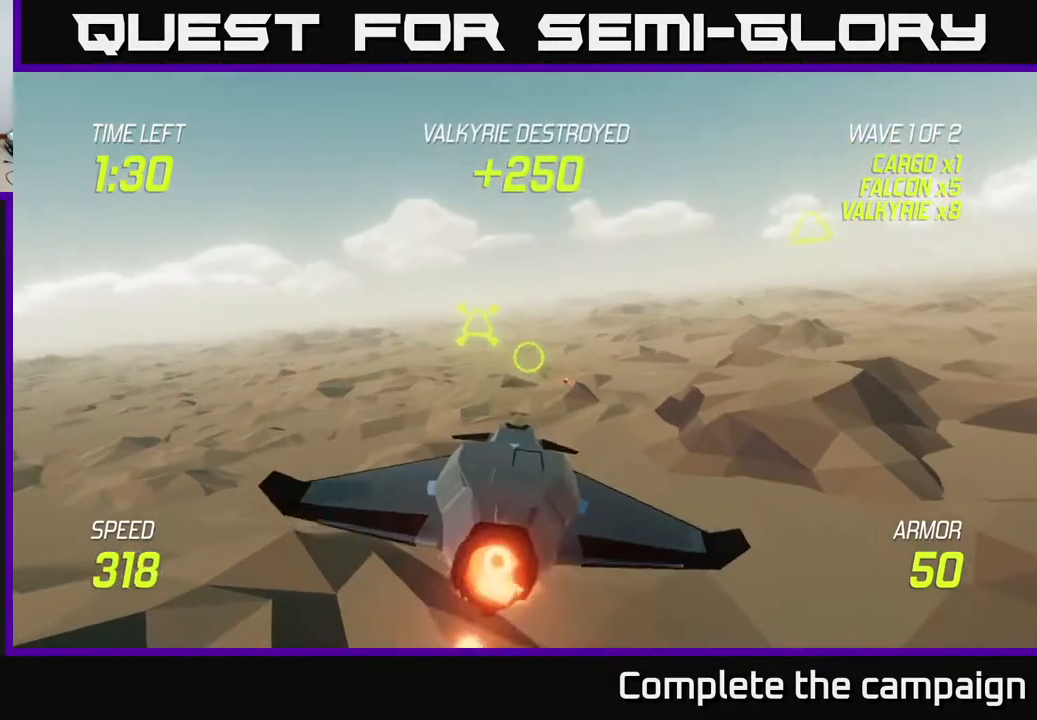
{"buttons": ["L2"], "left_stick": "up", "right_stick": "center", "events": [[83, "left_stick", "up-left"], [183, "left_stick", "up-right"], [283, "left_stick", "center"], [450, "left_stick", "up"]]}
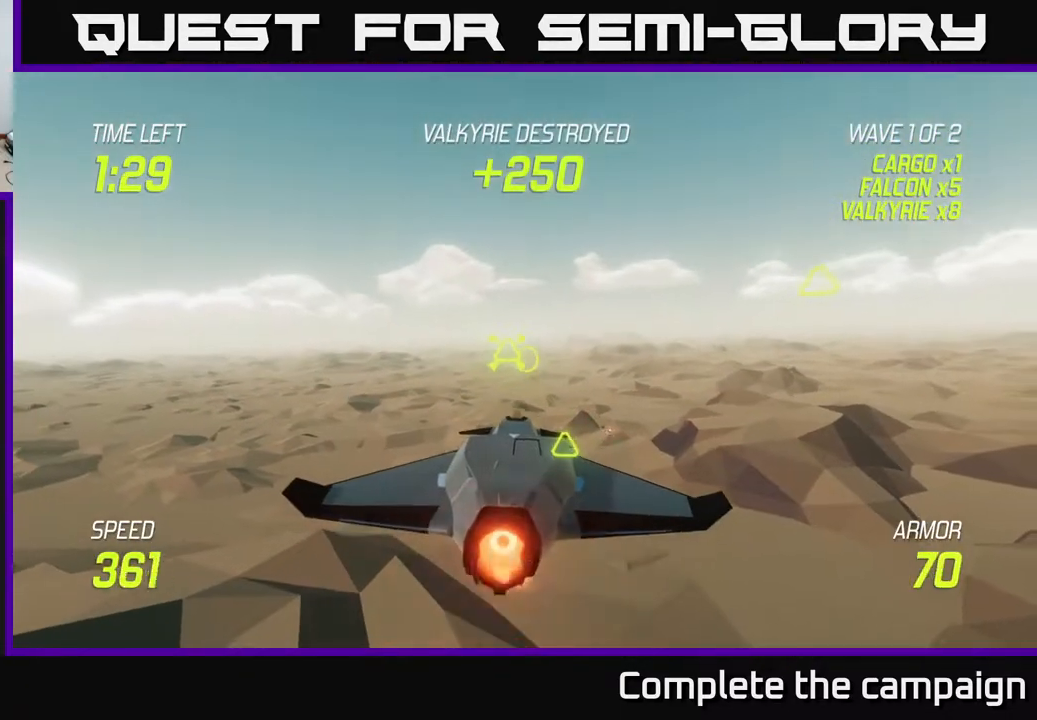
{"buttons": ["L2", "R2"], "left_stick": "center", "right_stick": "center", "events": [[67, "left_stick", "center"], [250, "R2", "down"], [300, "left_stick", "right"], [400, "left_stick", "center"]]}
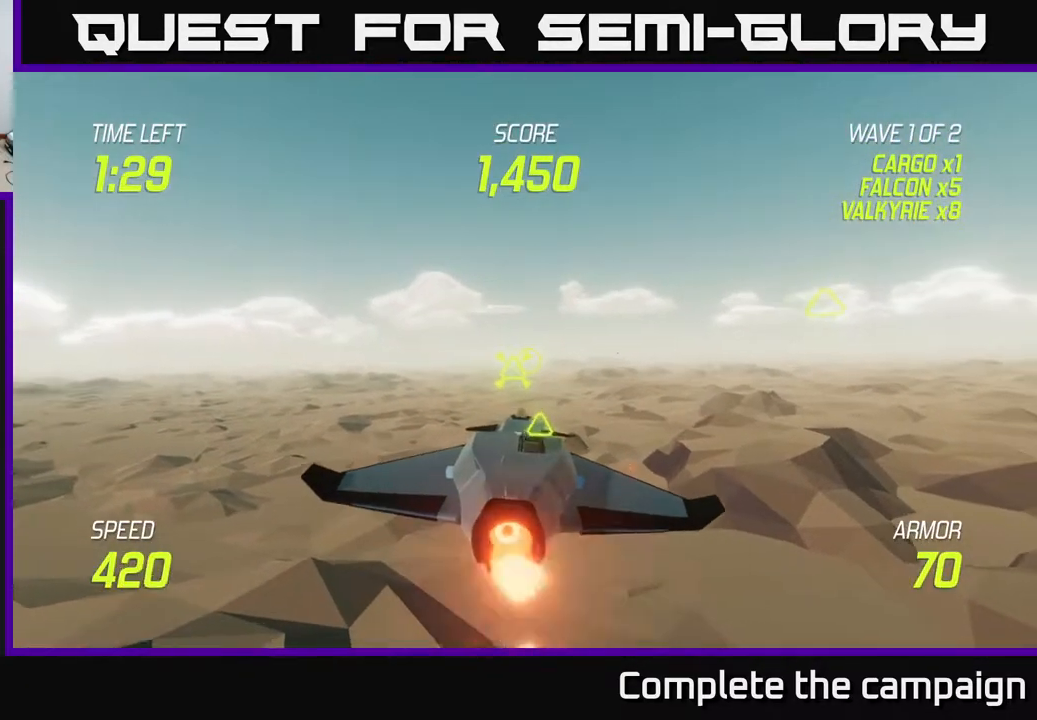
{"buttons": ["L2", "R2"], "left_stick": "center", "right_stick": "center", "events": [[267, "left_stick", "down-right"], [350, "left_stick", "center"]]}
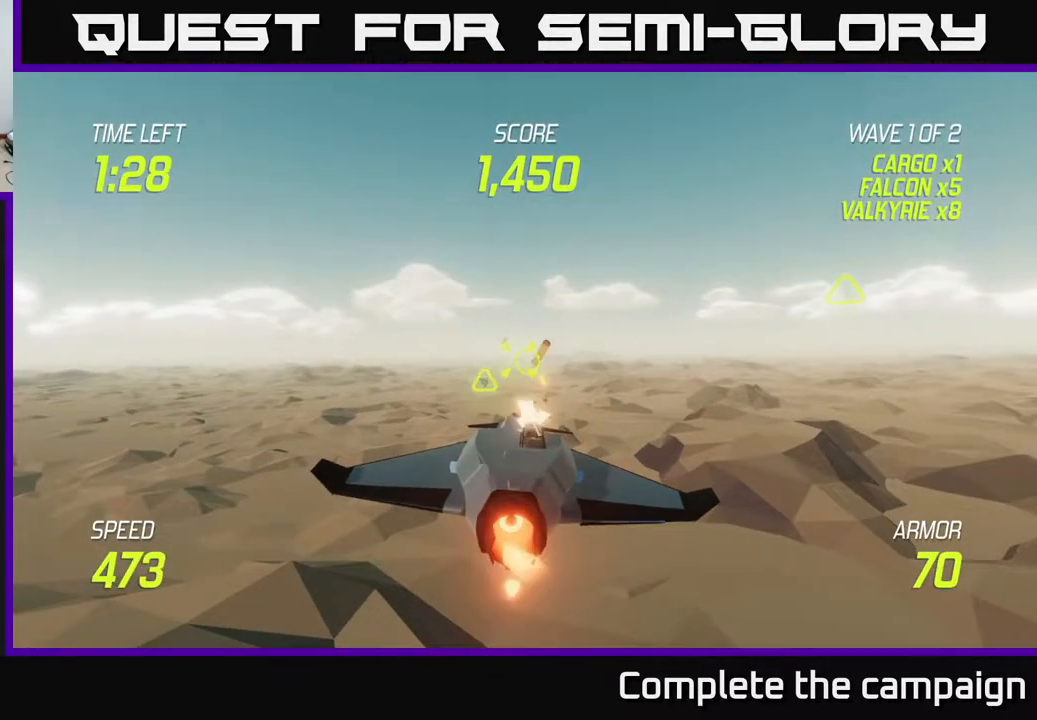
{"buttons": [], "left_stick": "up-left", "right_stick": "center", "events": [[233, "R2", "up"], [233, "left_stick", "left"], [283, "L2", "up"], [400, "left_stick", "up-left"]]}
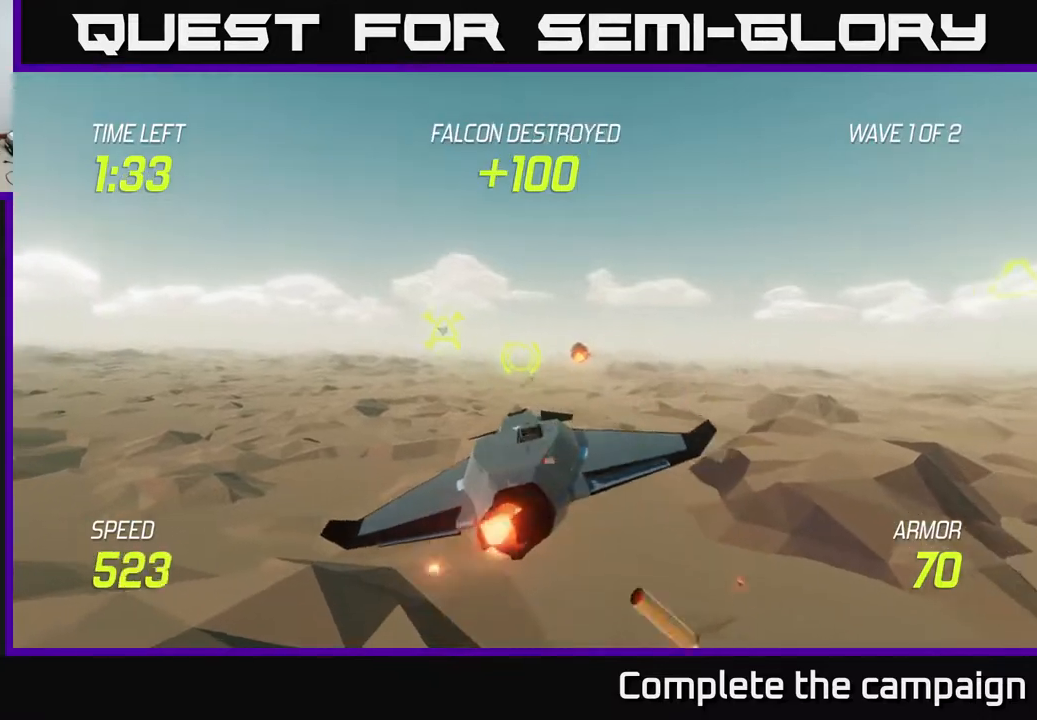
{"buttons": ["R2"], "left_stick": "center", "right_stick": "center", "events": [[150, "R2", "down"], [417, "left_stick", "center"]]}
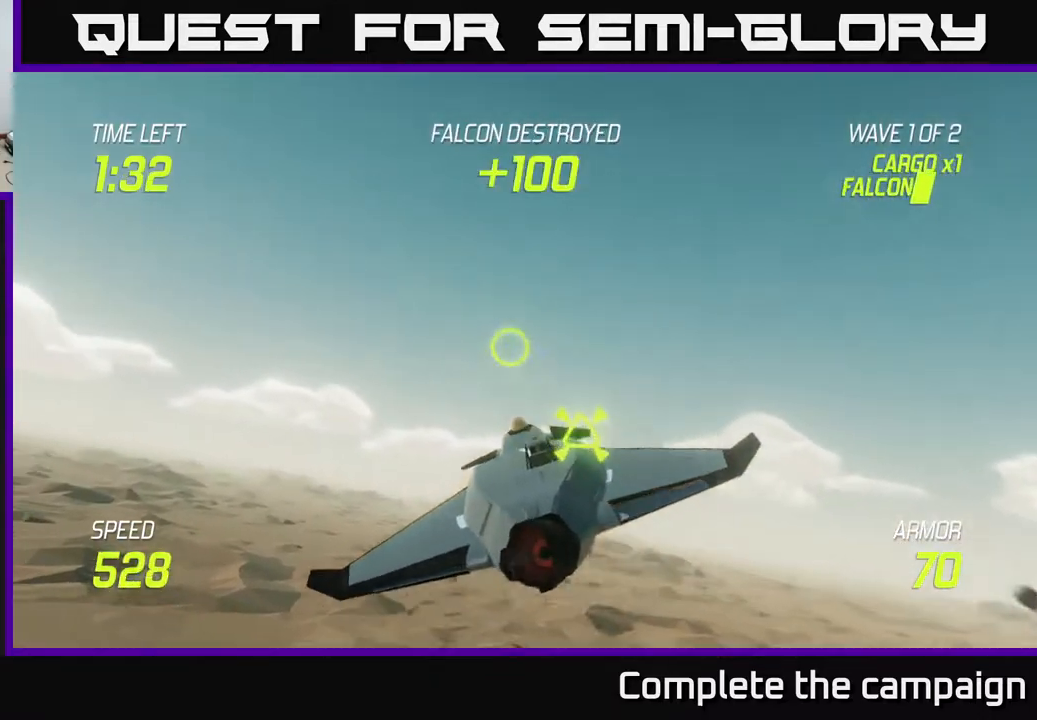
{"buttons": ["R2"], "left_stick": "center", "right_stick": "center", "events": [[300, "left_stick", "left"], [467, "left_stick", "center"]]}
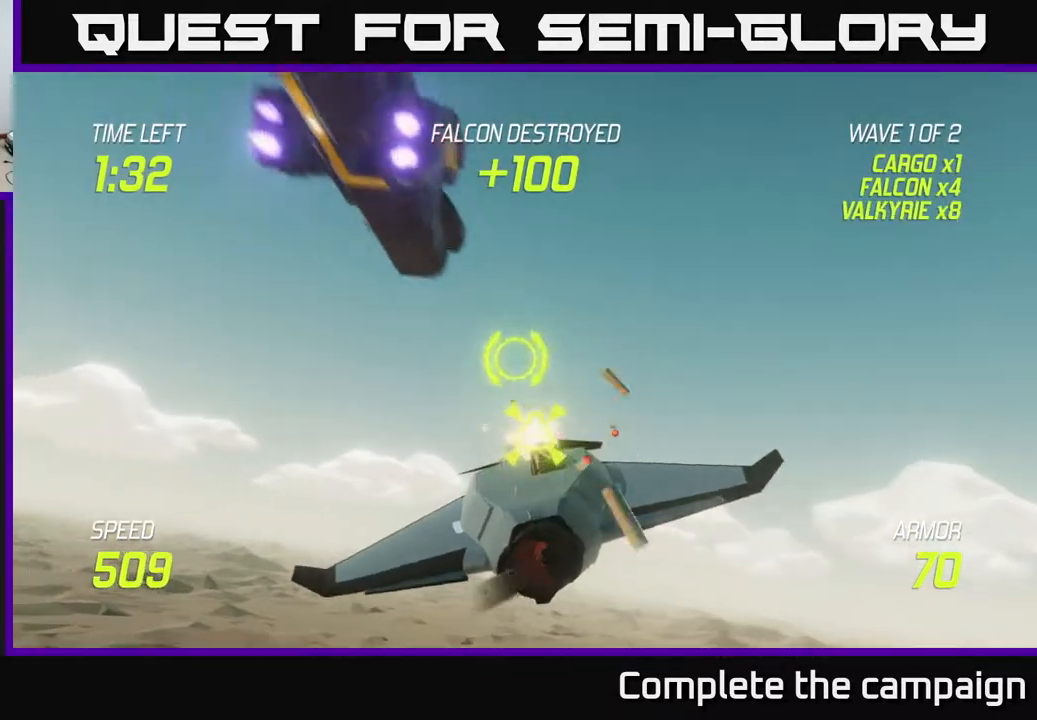
{"buttons": [], "left_stick": "up-right", "right_stick": "center", "events": [[150, "left_stick", "down-left"], [317, "R2", "up"], [317, "left_stick", "down-right"], [383, "left_stick", "center"], [467, "left_stick", "up-right"]]}